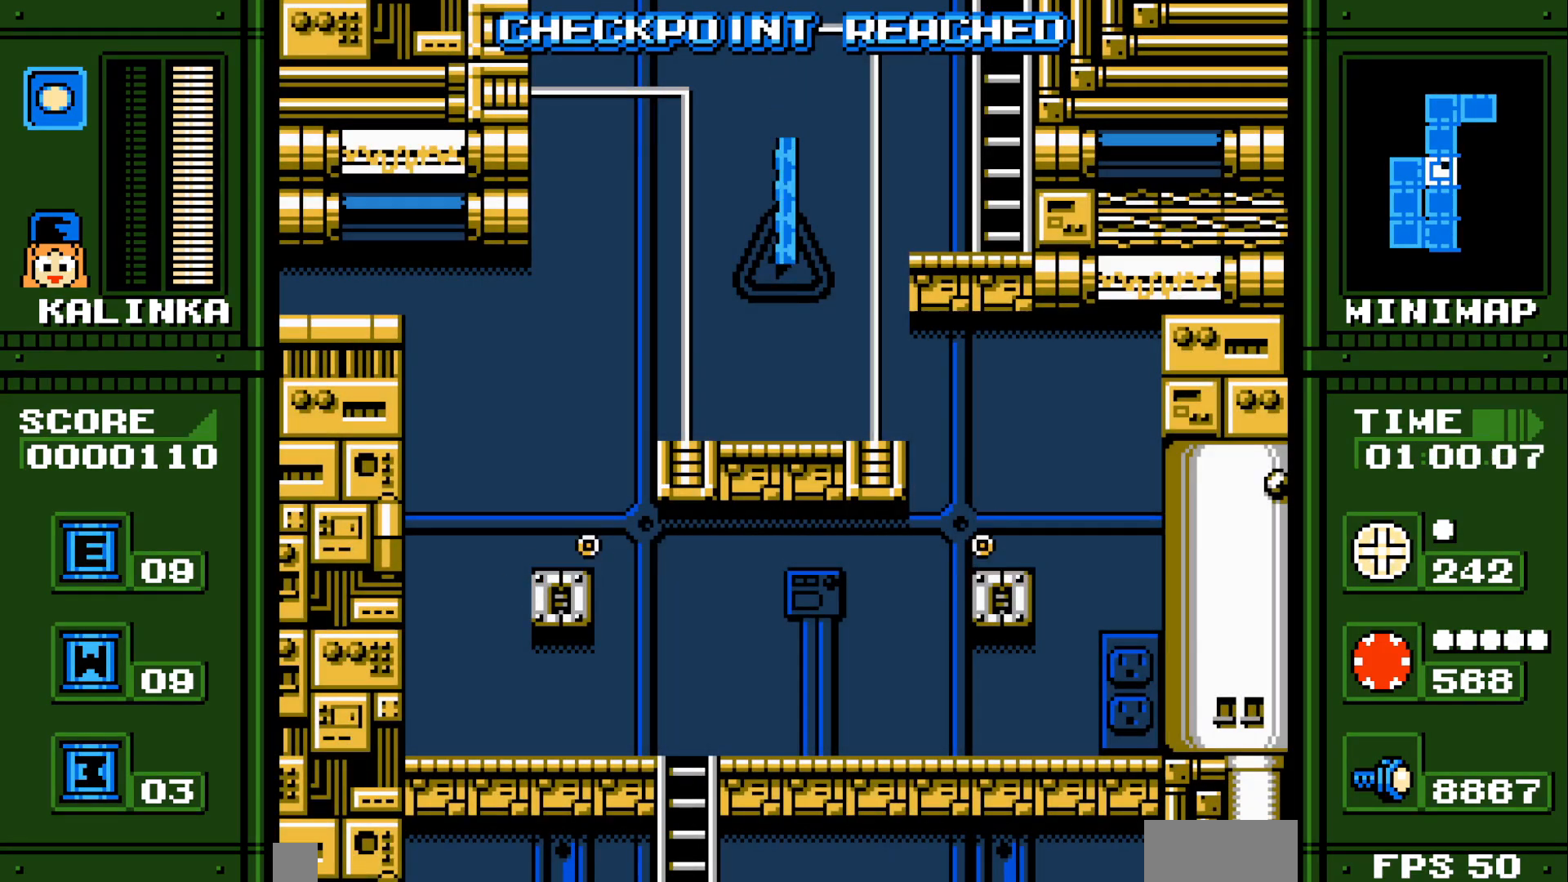
Gameplay with a controller (Nintendo layout); each line is a JSON object with the inputs held at the frame after it. "events" lists button and stick changes between this image and that frame as [ms after this image, input, new state], when the widget could be followed in between. Not read: A B DPAD_LEFT DPAD_UP HOME L3 R3 X Y.
{"buttons": ["C_RIGHT"], "events": [[283, "C_RIGHT", "down"]]}
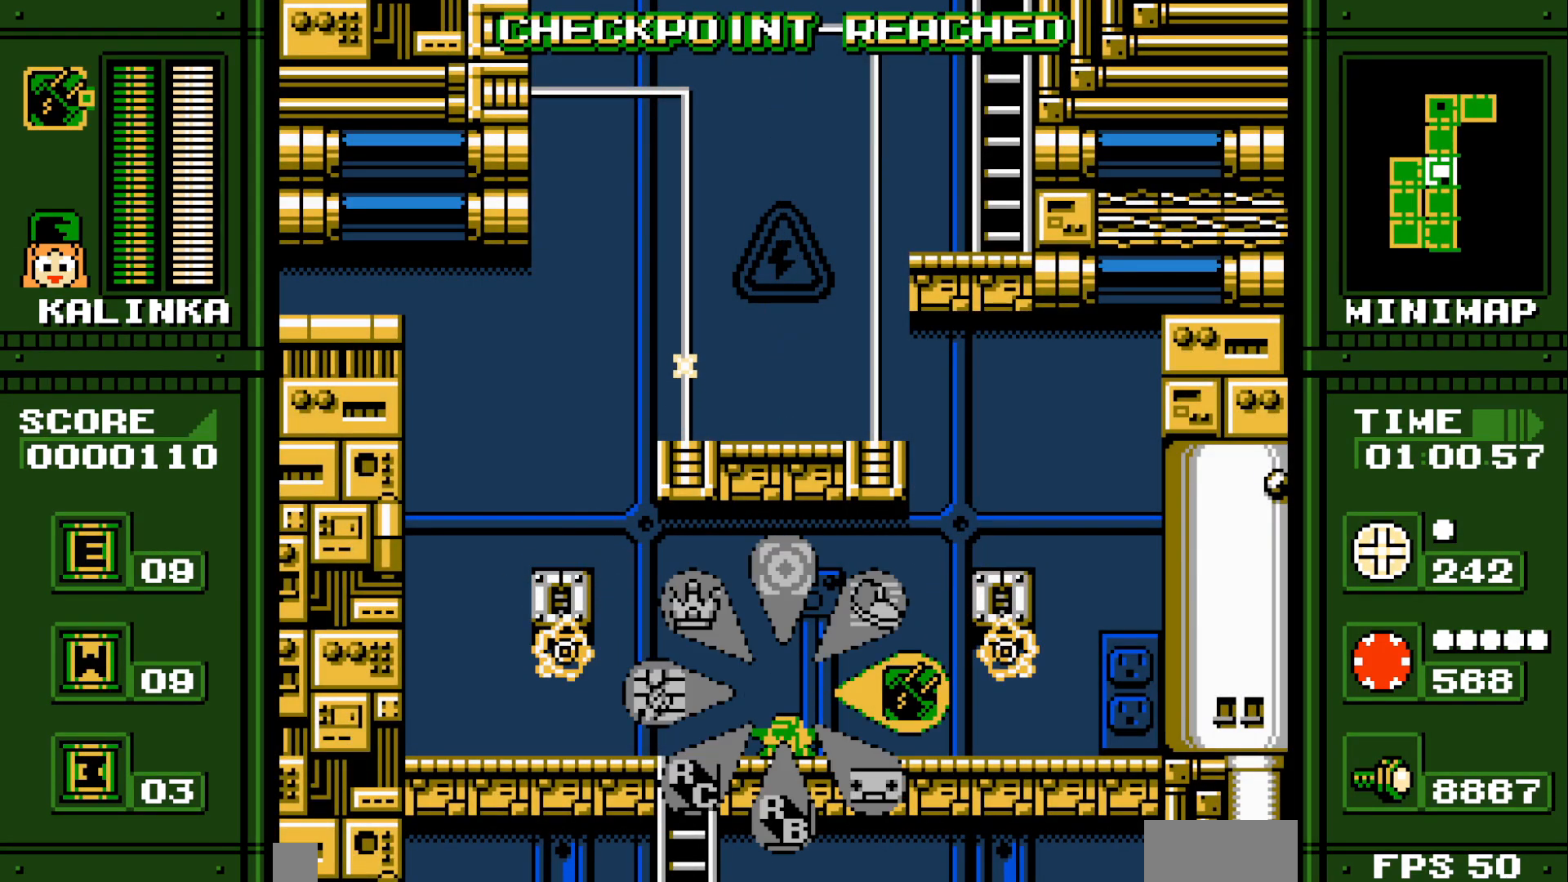
{"buttons": ["DPAD_RIGHT"], "events": [[50, "C_RIGHT", "up"], [50, "DPAD_RIGHT", "down"]]}
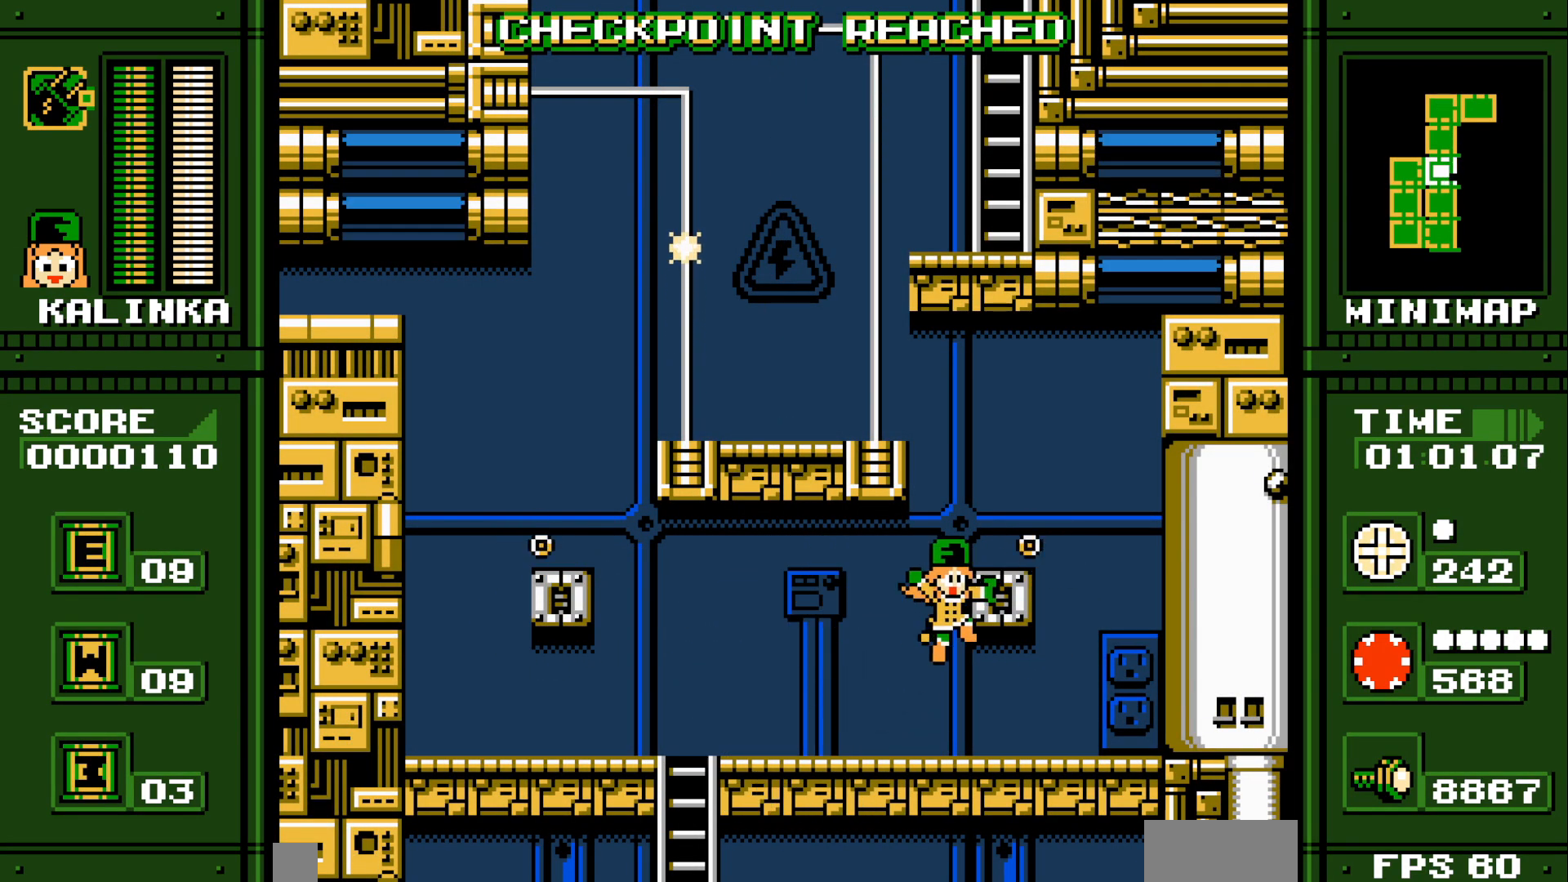
{"buttons": [], "events": [[17, "DPAD_RIGHT", "up"]]}
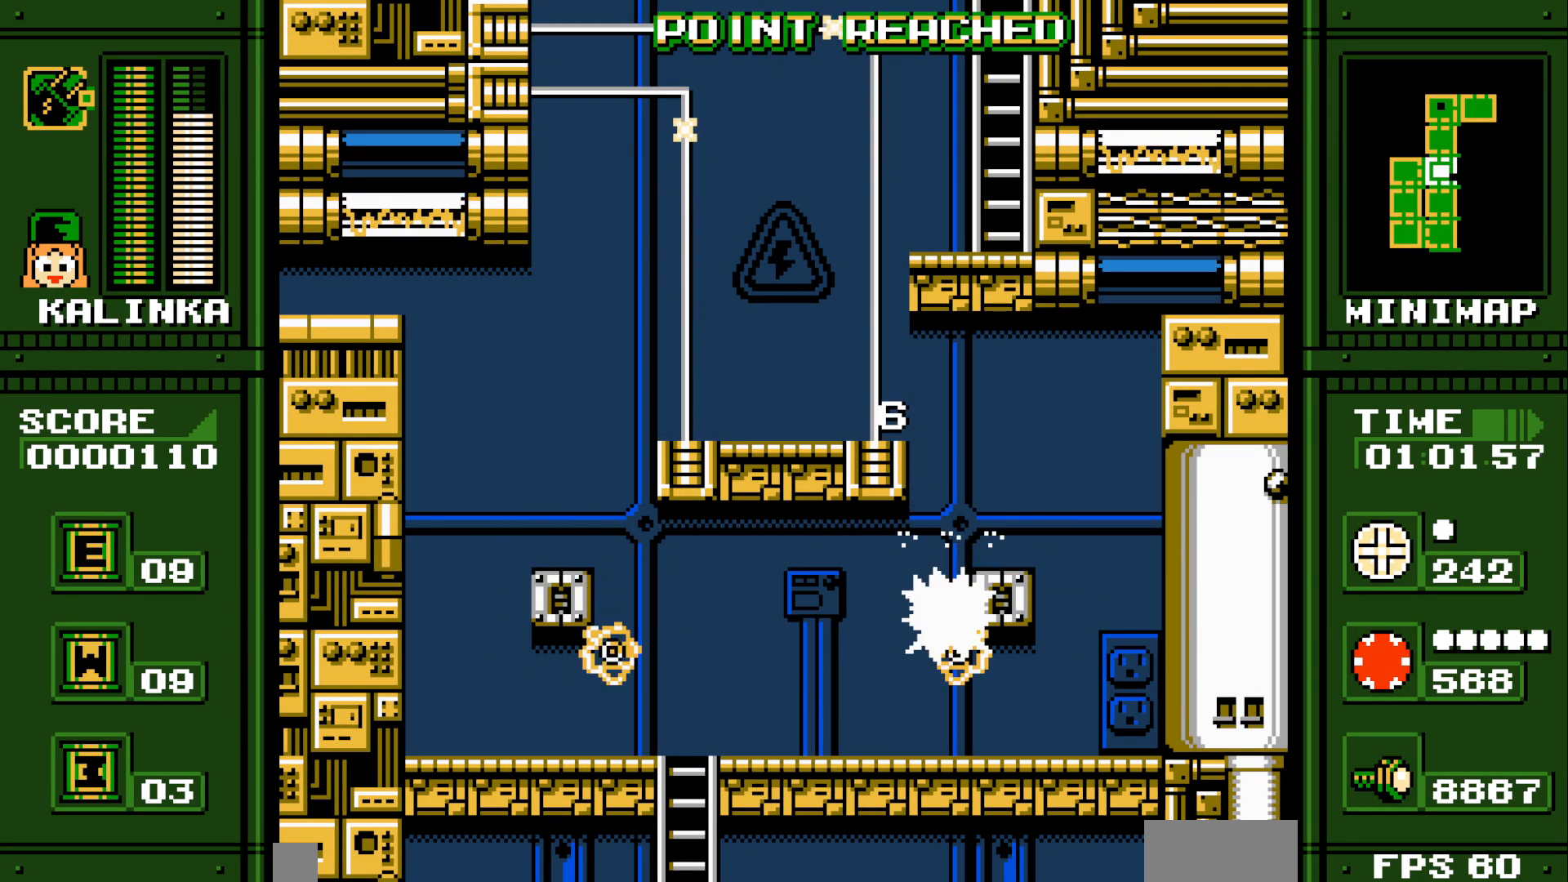
{"buttons": [], "events": []}
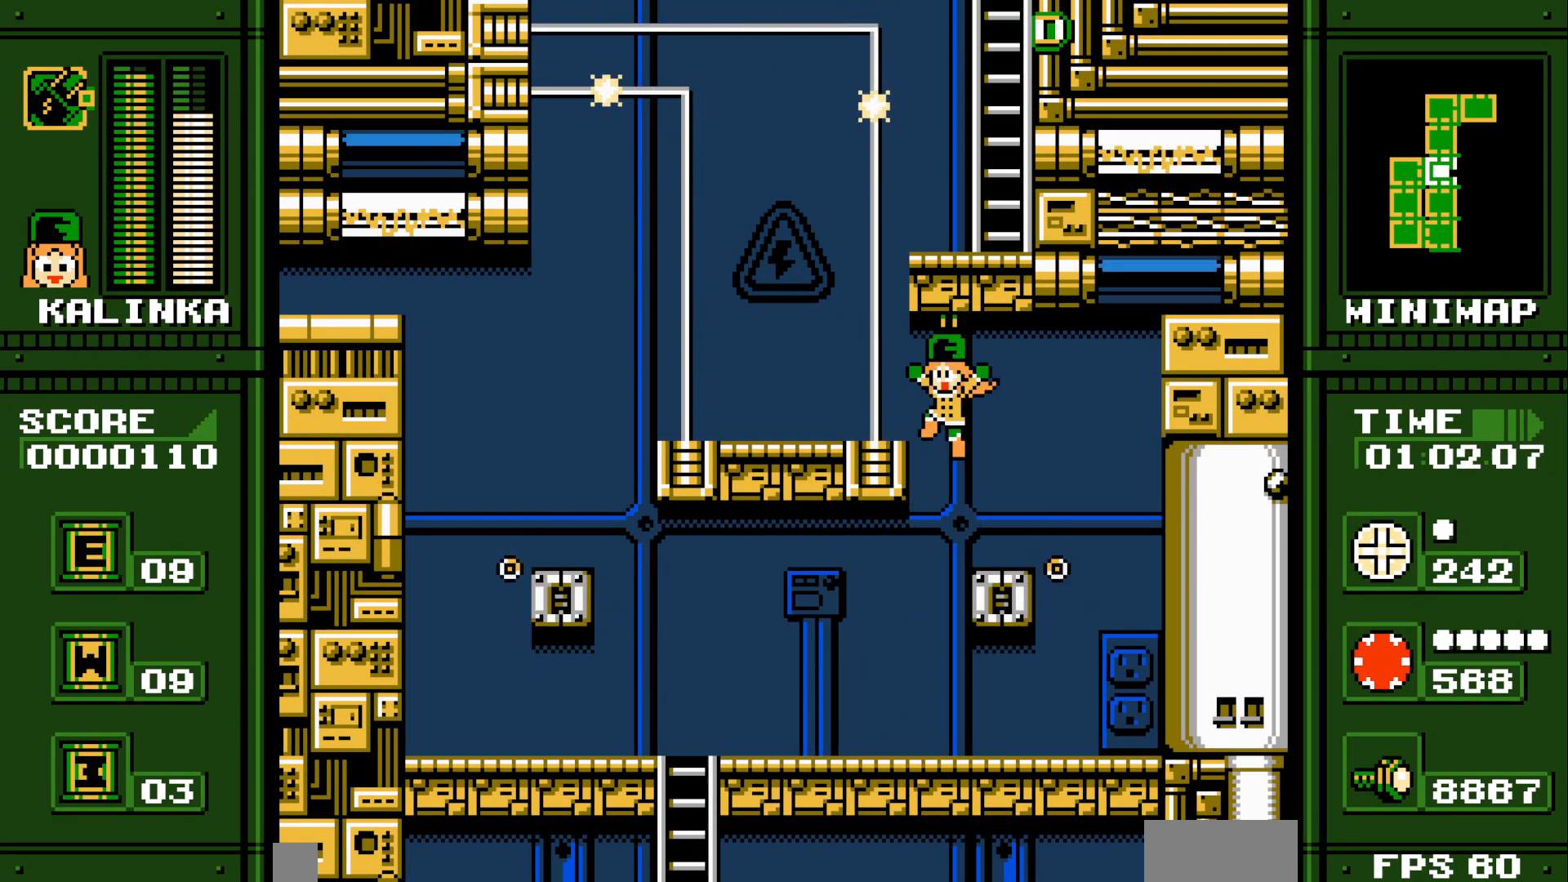
{"buttons": [], "events": [[117, "R1", "down"], [267, "R1", "up"], [300, "L1", "down"], [400, "L1", "up"]]}
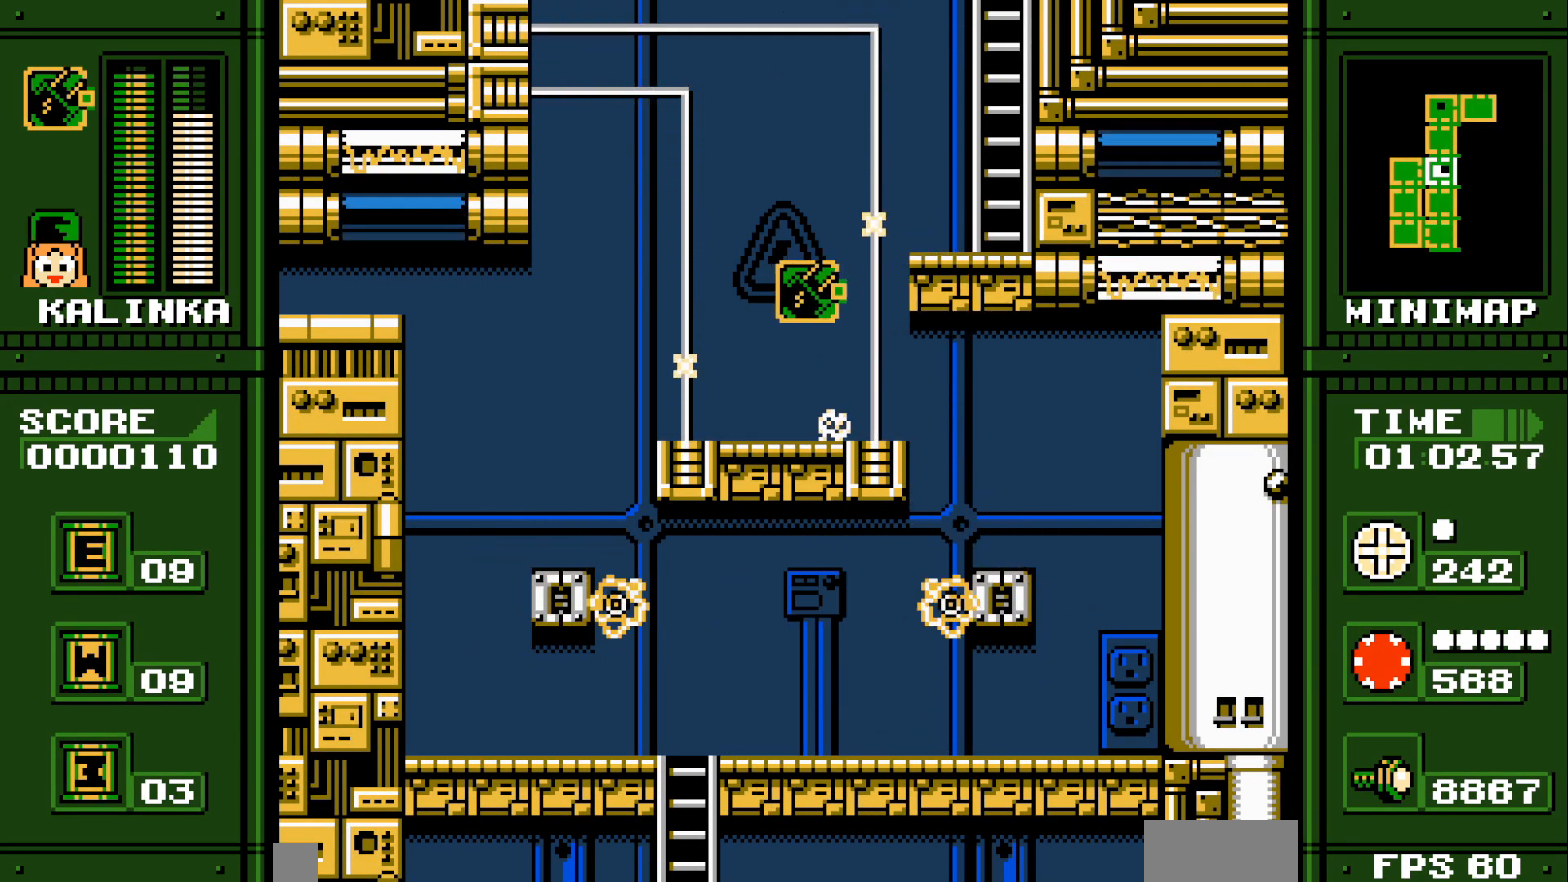
{"buttons": [], "events": [[150, "DPAD_RIGHT", "down"], [350, "DPAD_RIGHT", "up"]]}
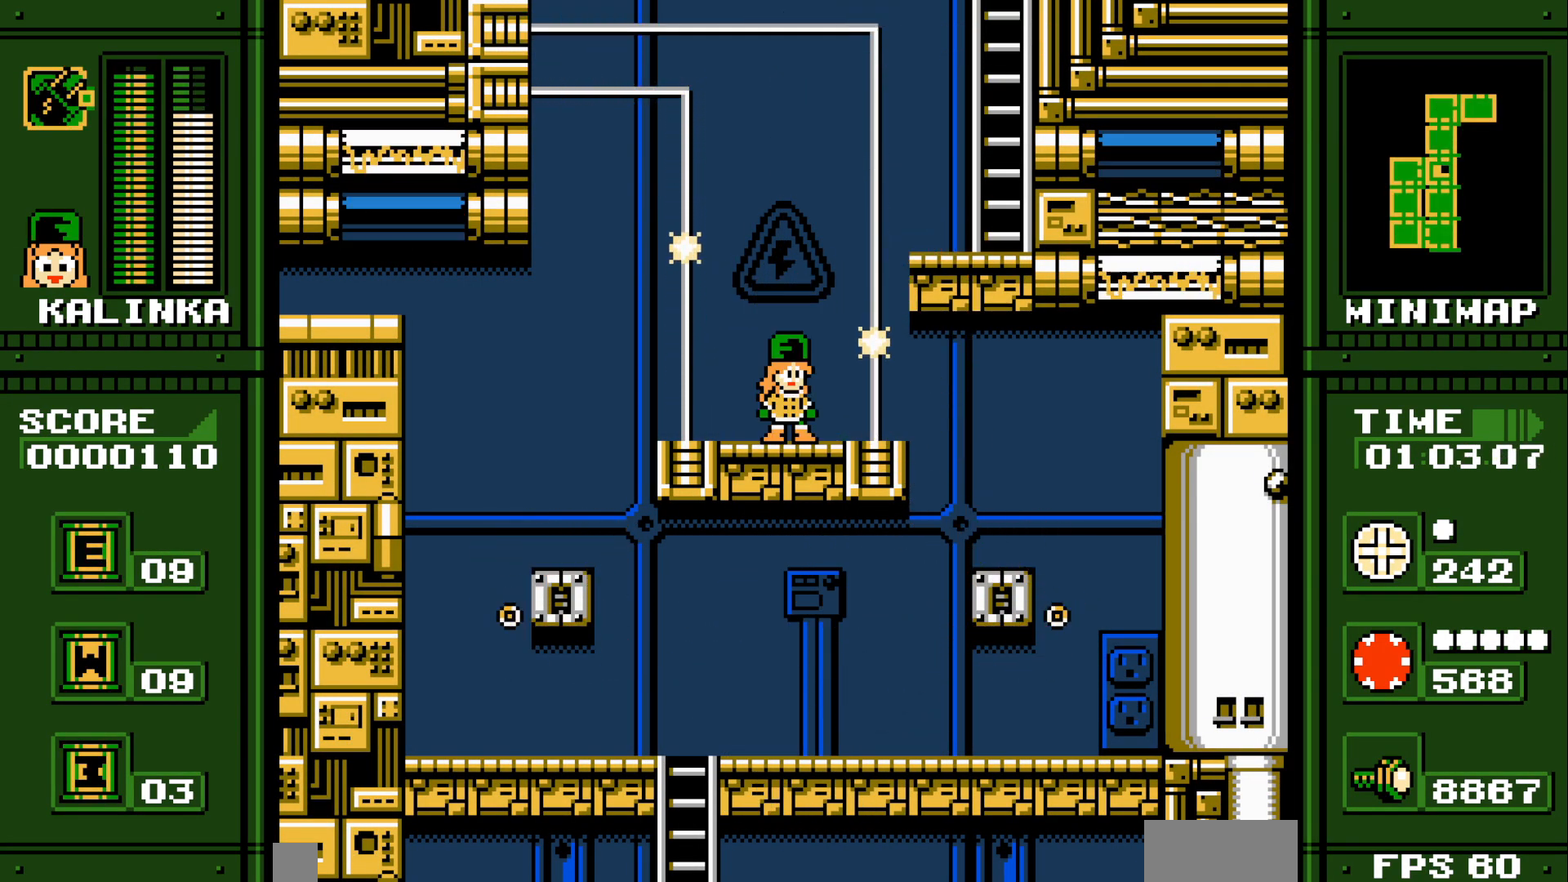
{"buttons": ["DPAD_RIGHT"], "events": [[217, "DPAD_RIGHT", "down"]]}
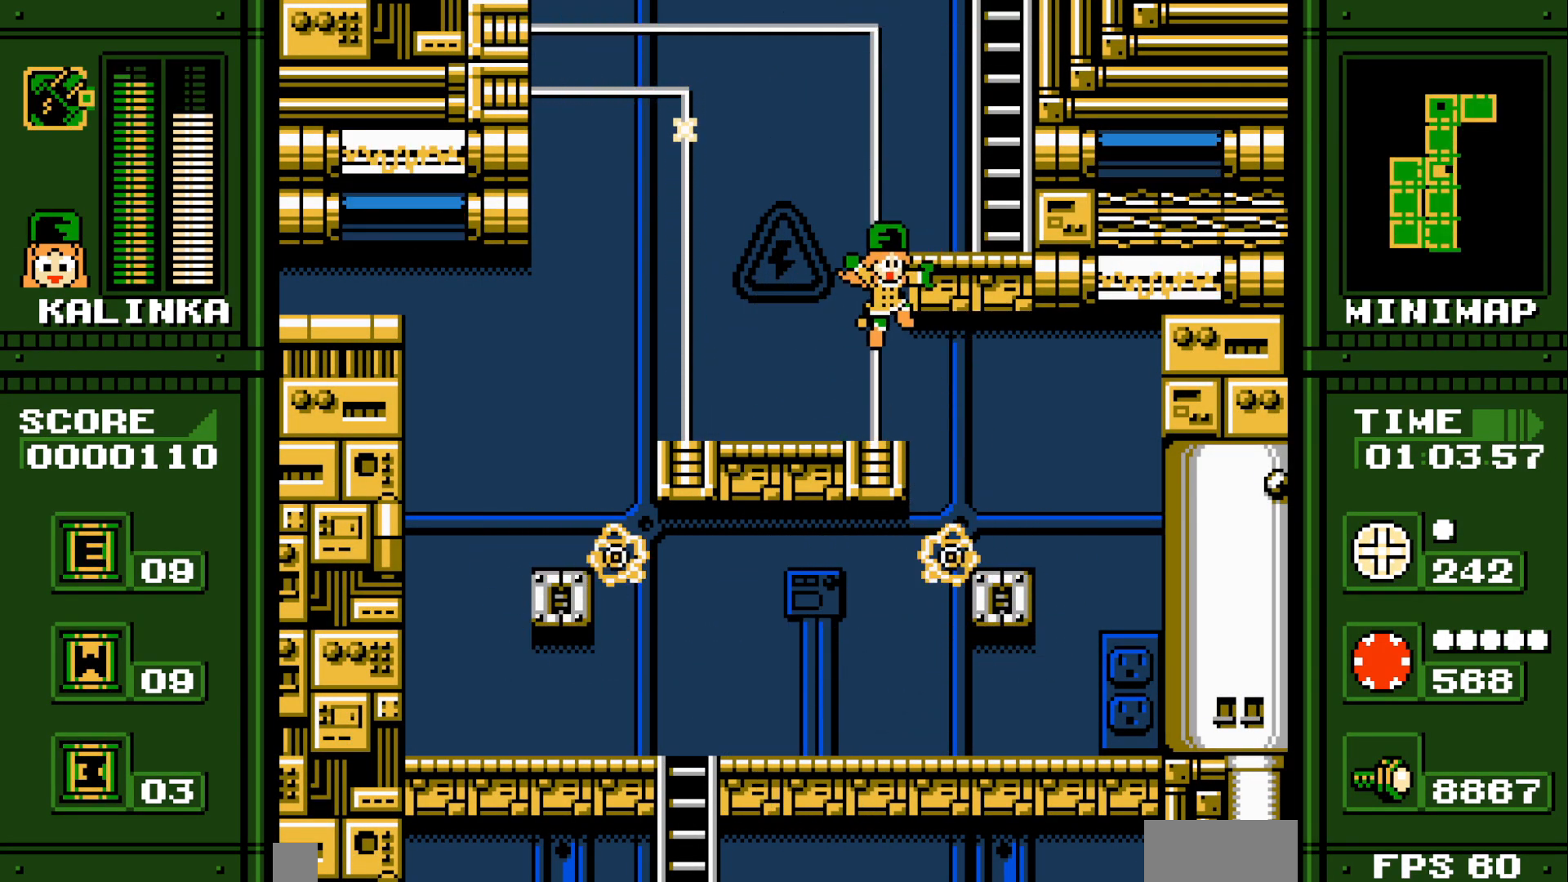
{"buttons": ["DPAD_RIGHT"], "events": [[150, "R1", "down"], [417, "R1", "up"]]}
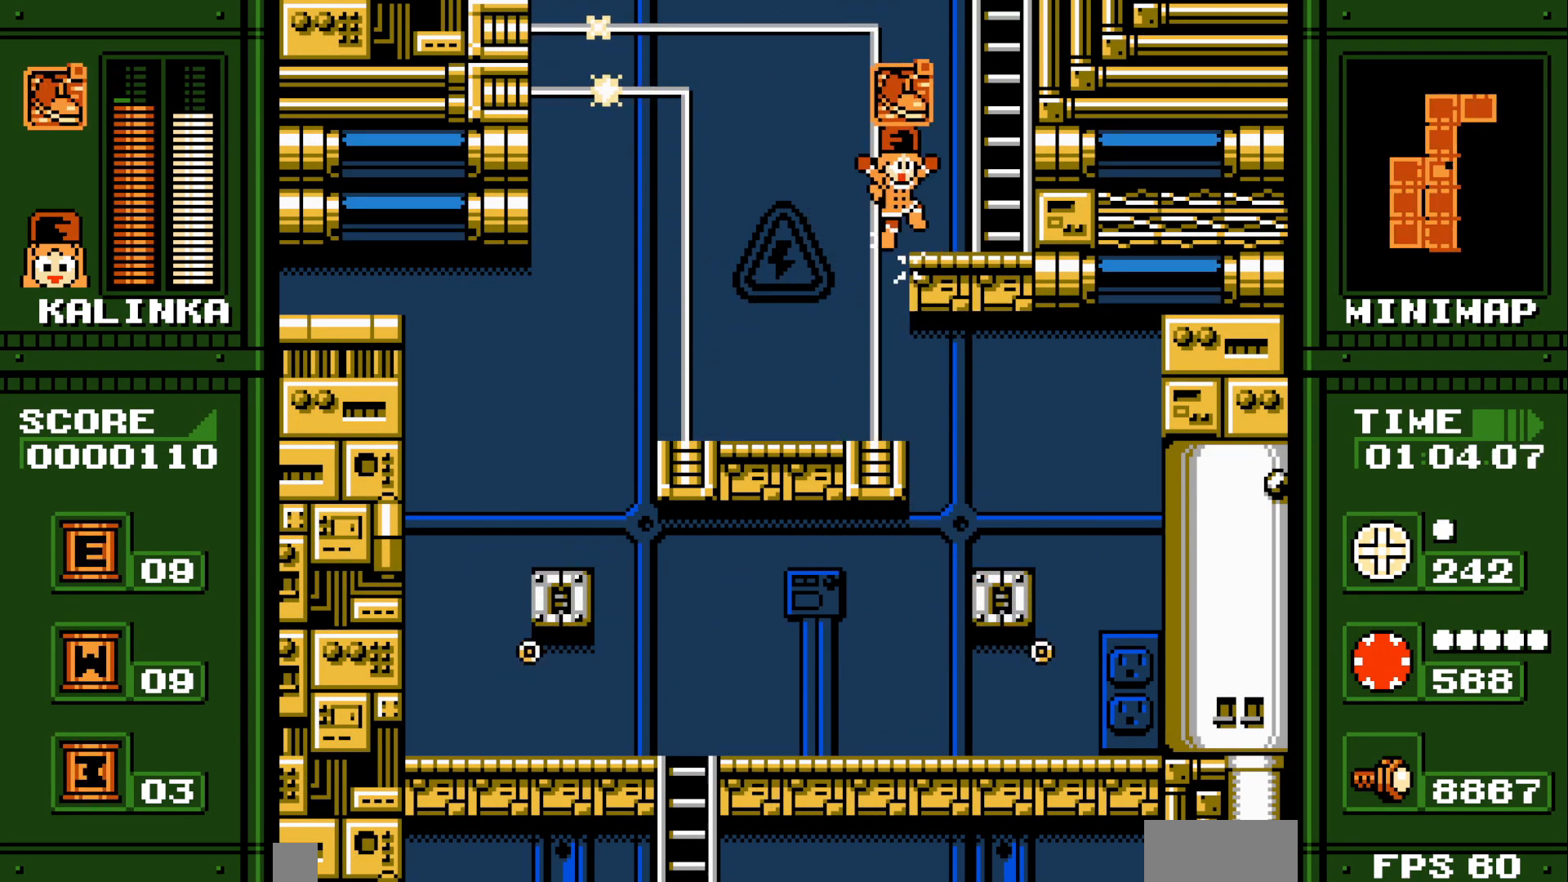
{"buttons": [], "events": [[167, "L1", "down"], [267, "L1", "up"], [383, "DPAD_RIGHT", "up"]]}
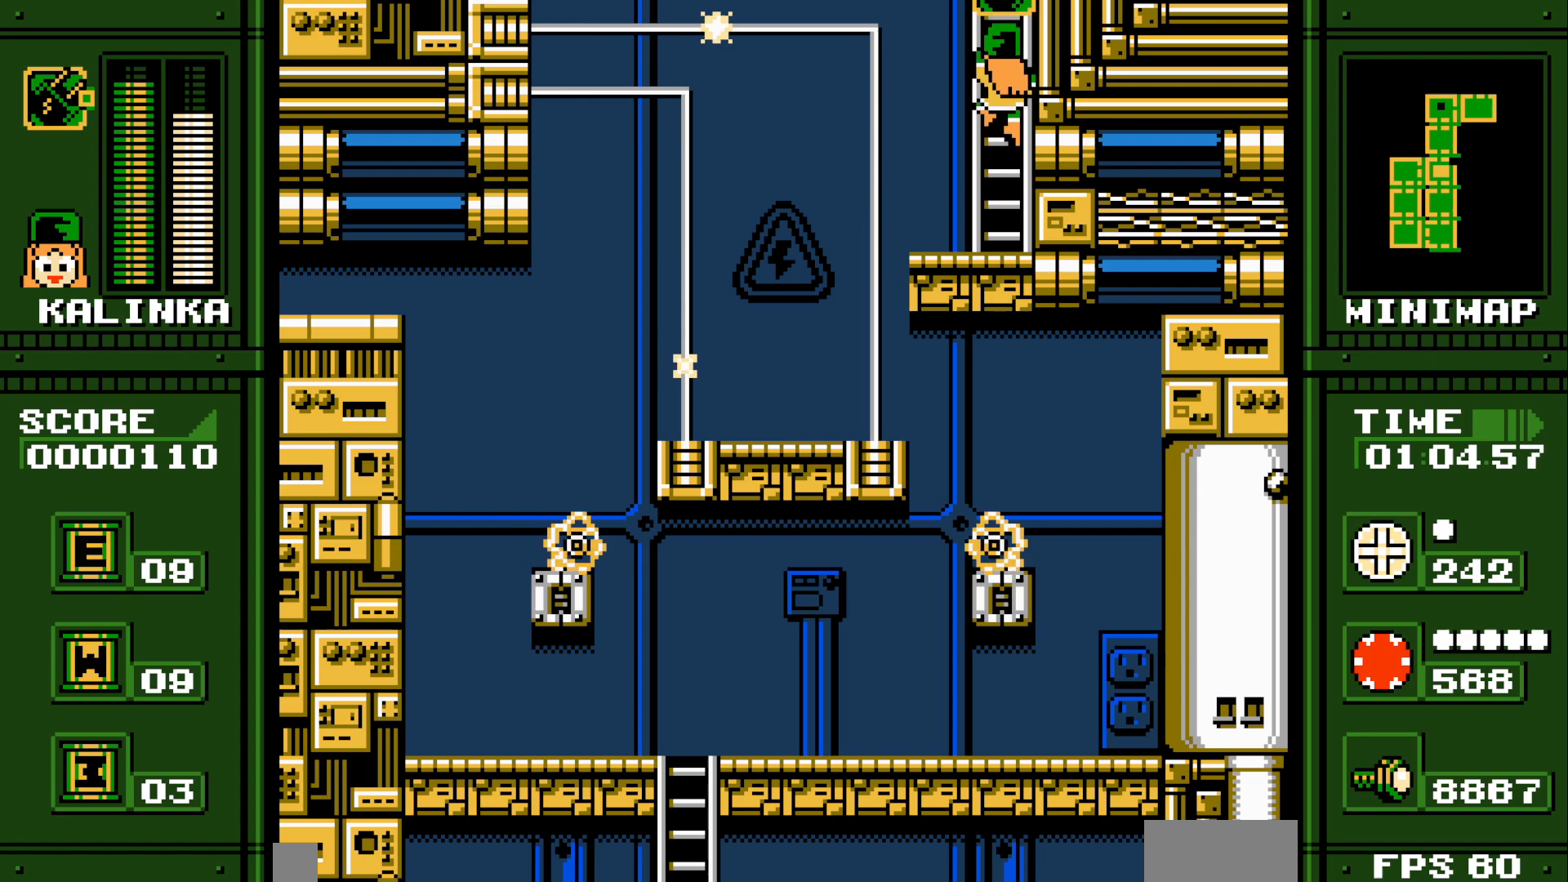
{"buttons": [], "events": []}
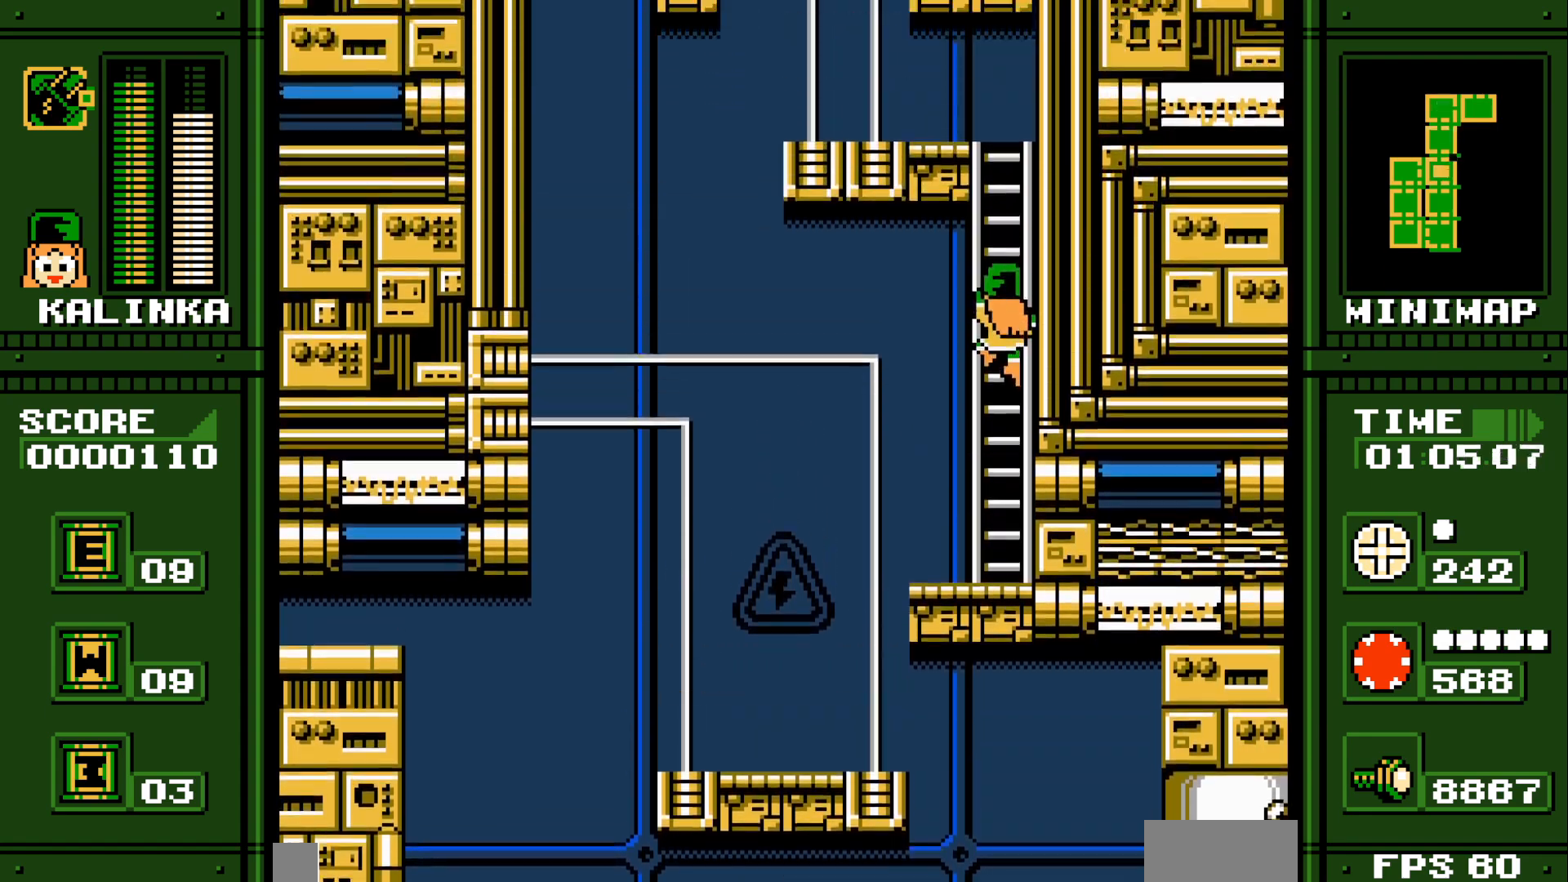
{"buttons": [], "events": []}
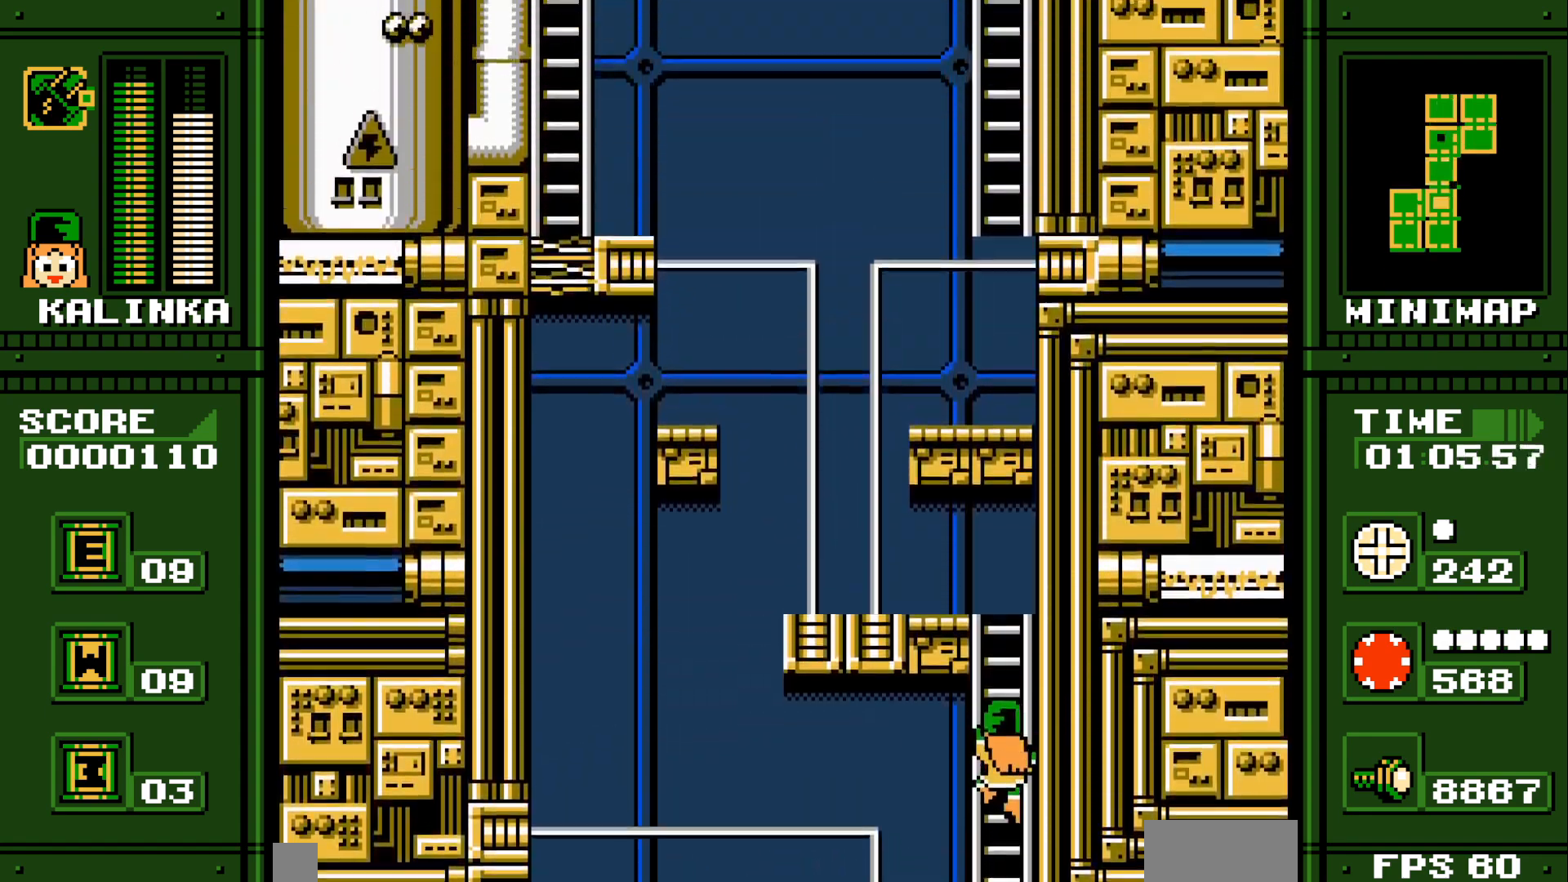
{"buttons": [], "events": []}
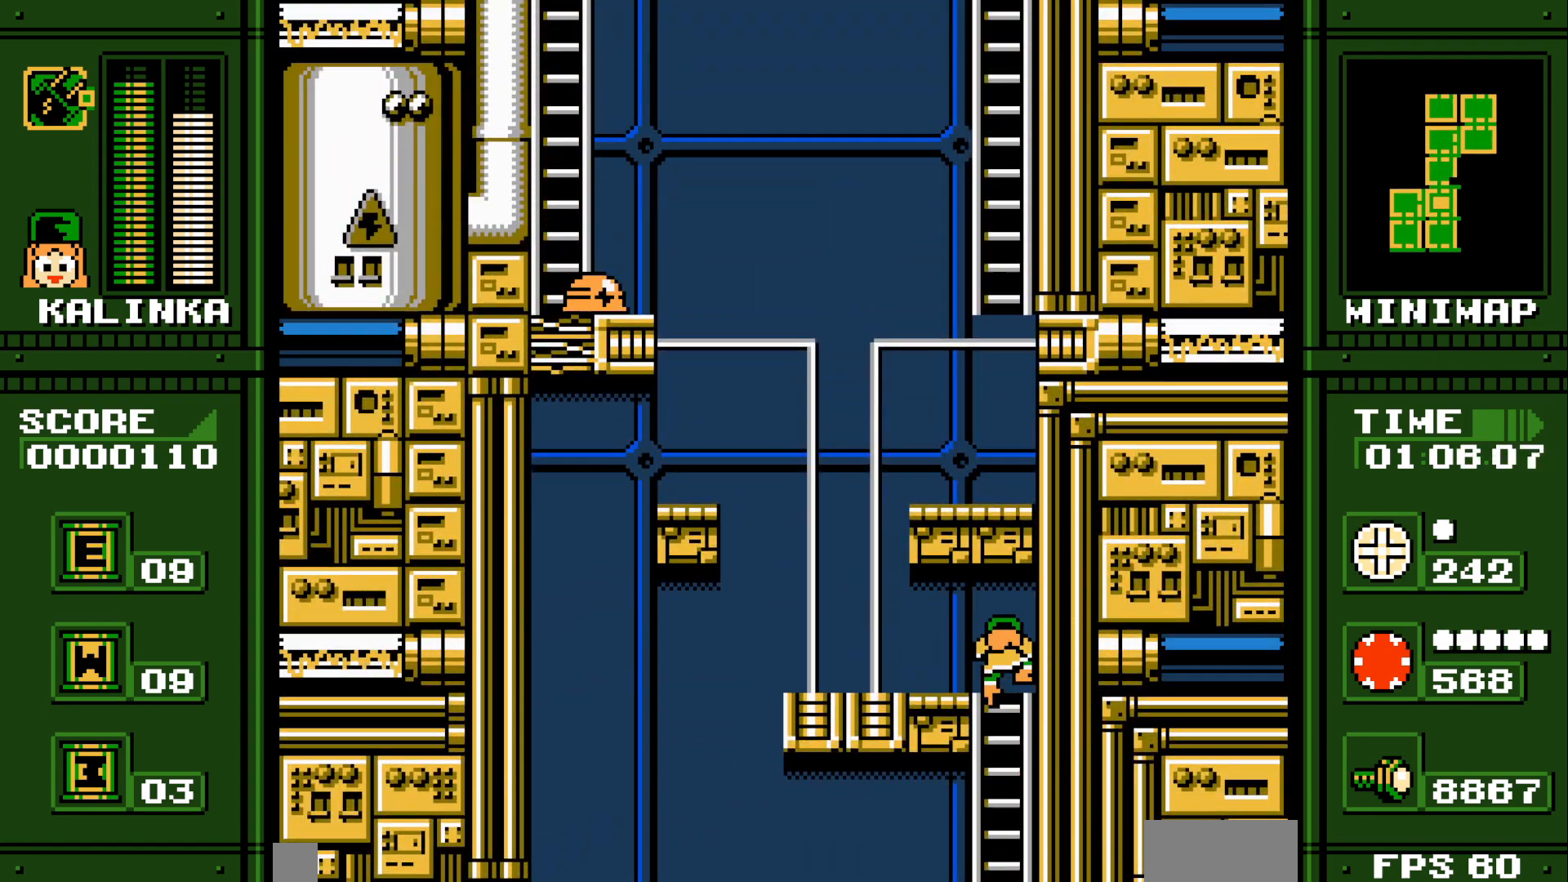
{"buttons": [], "events": []}
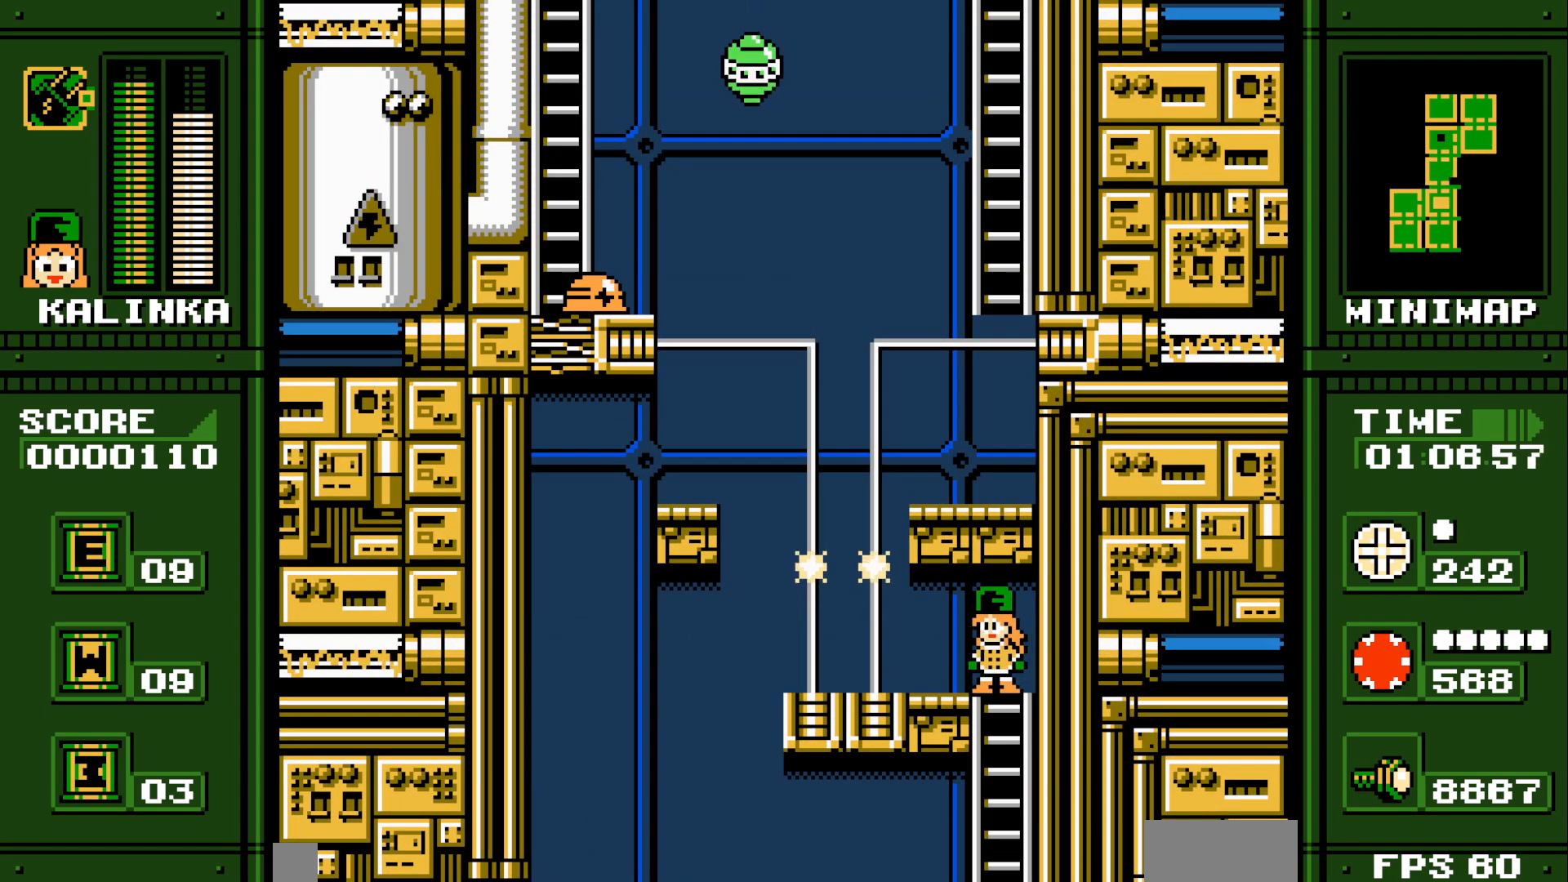
{"buttons": [], "events": []}
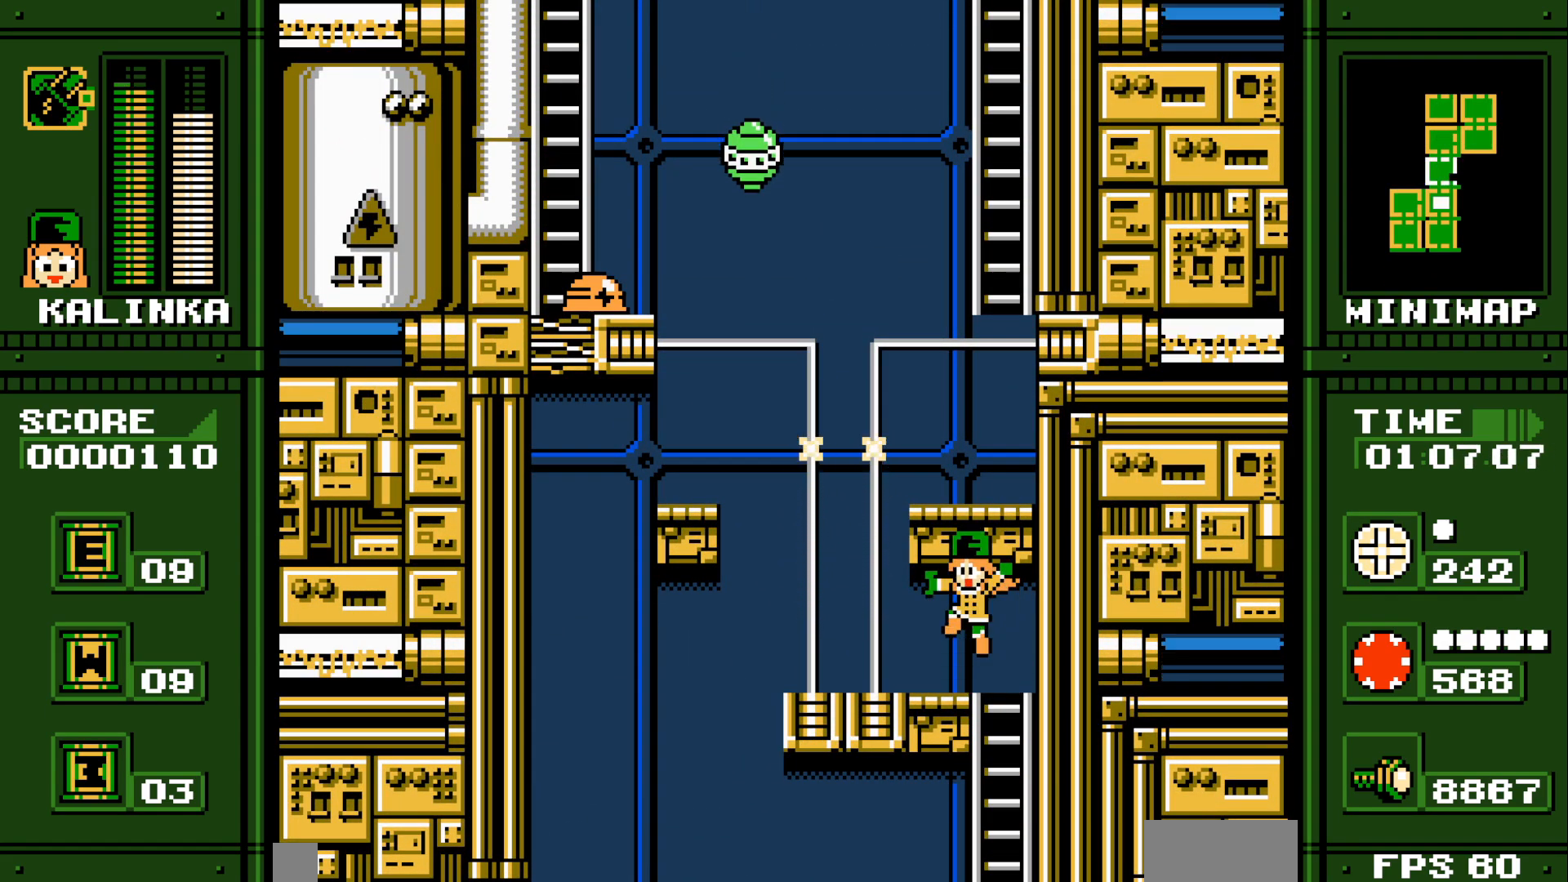
{"buttons": [], "events": []}
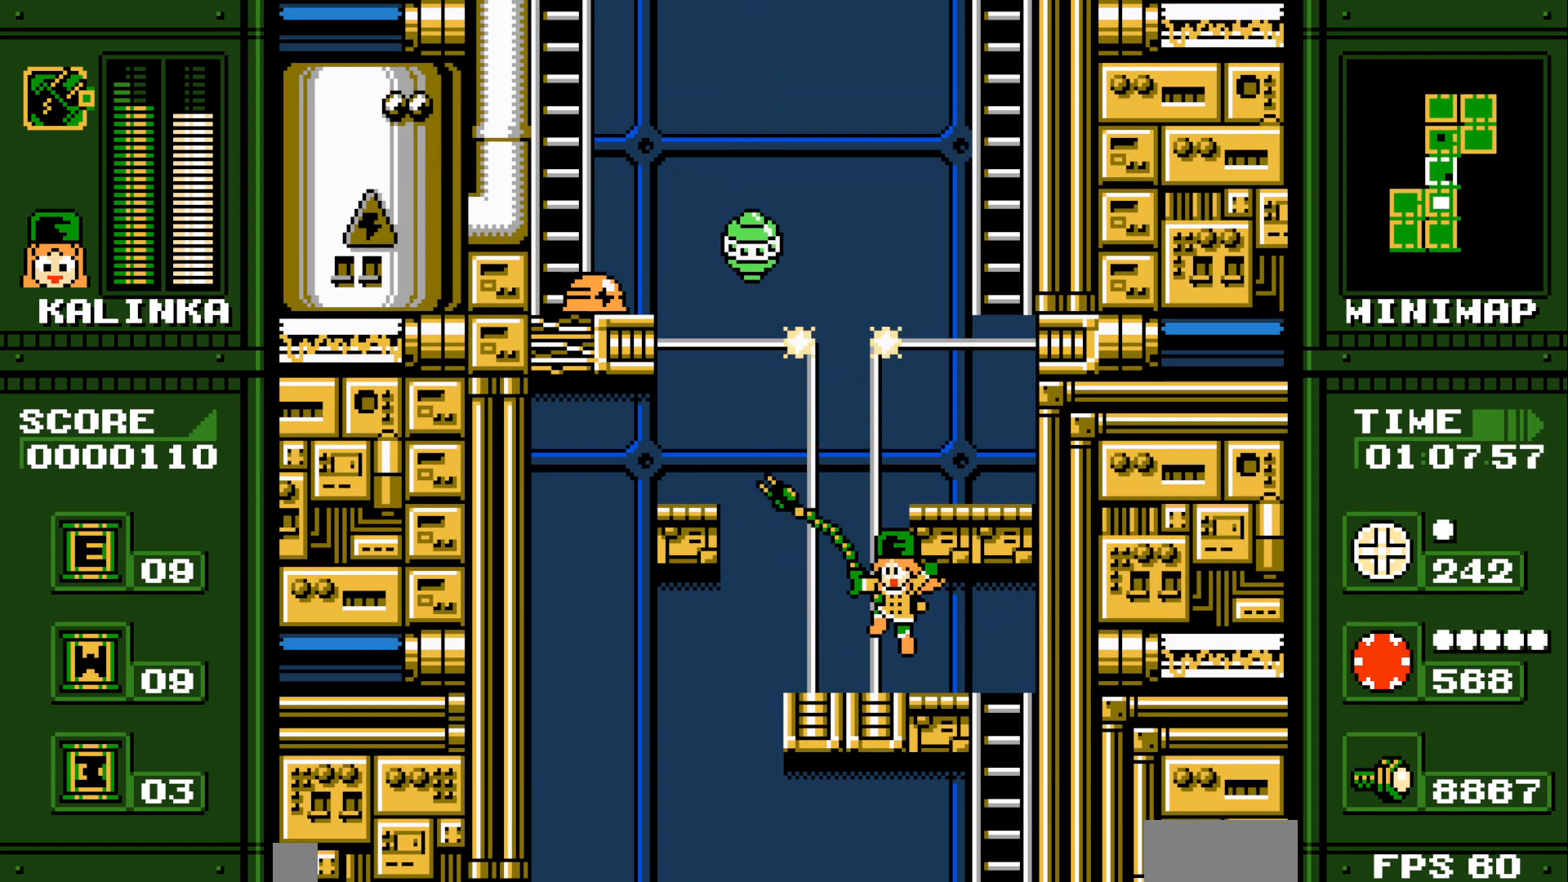
{"buttons": [], "events": []}
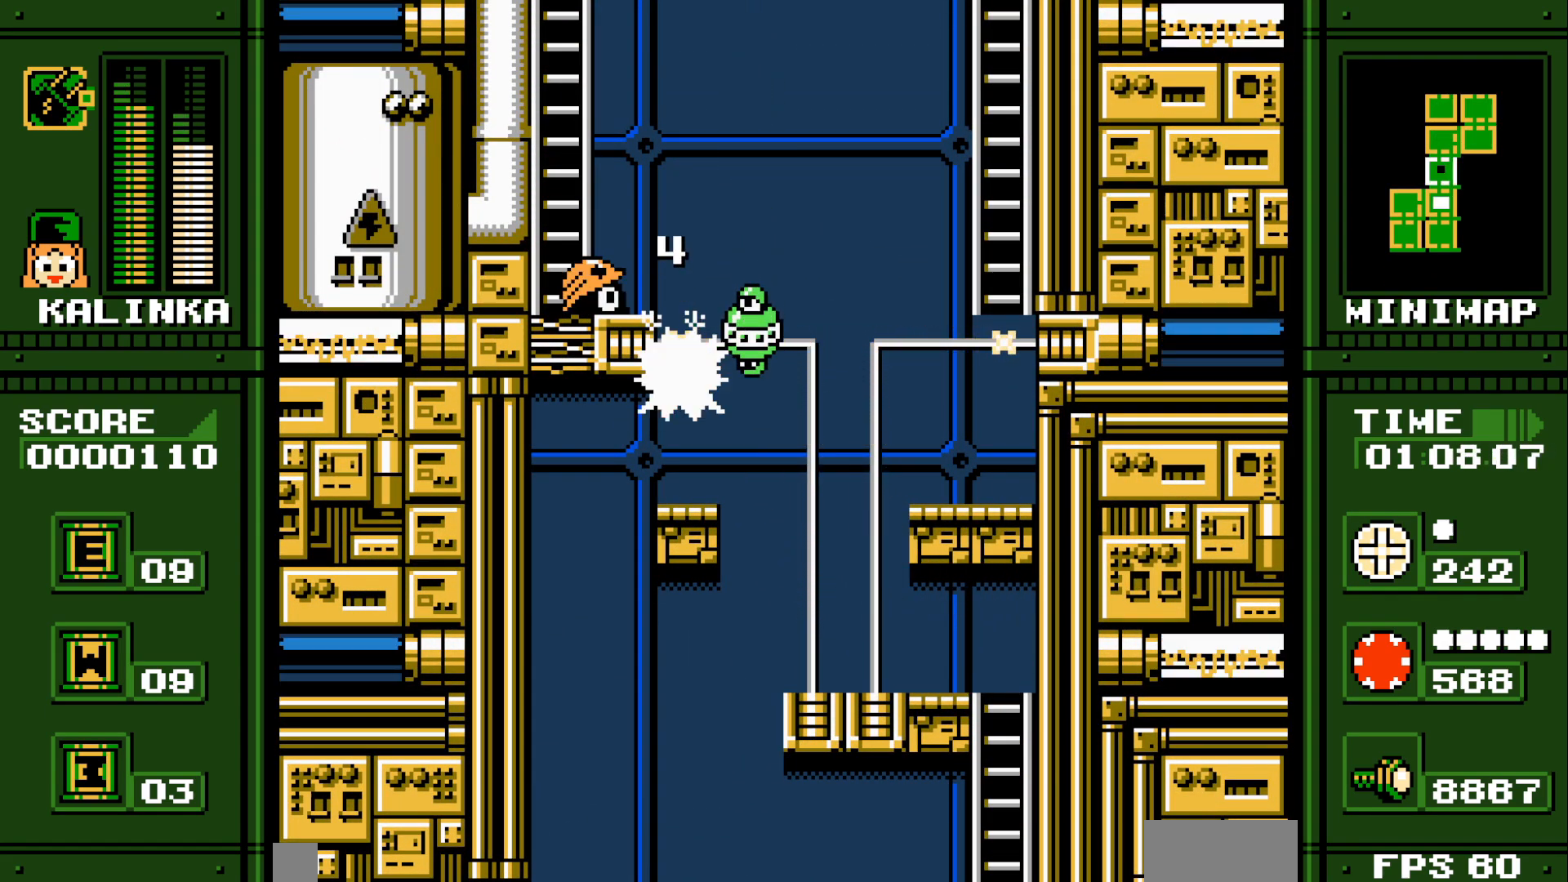
{"buttons": [], "events": []}